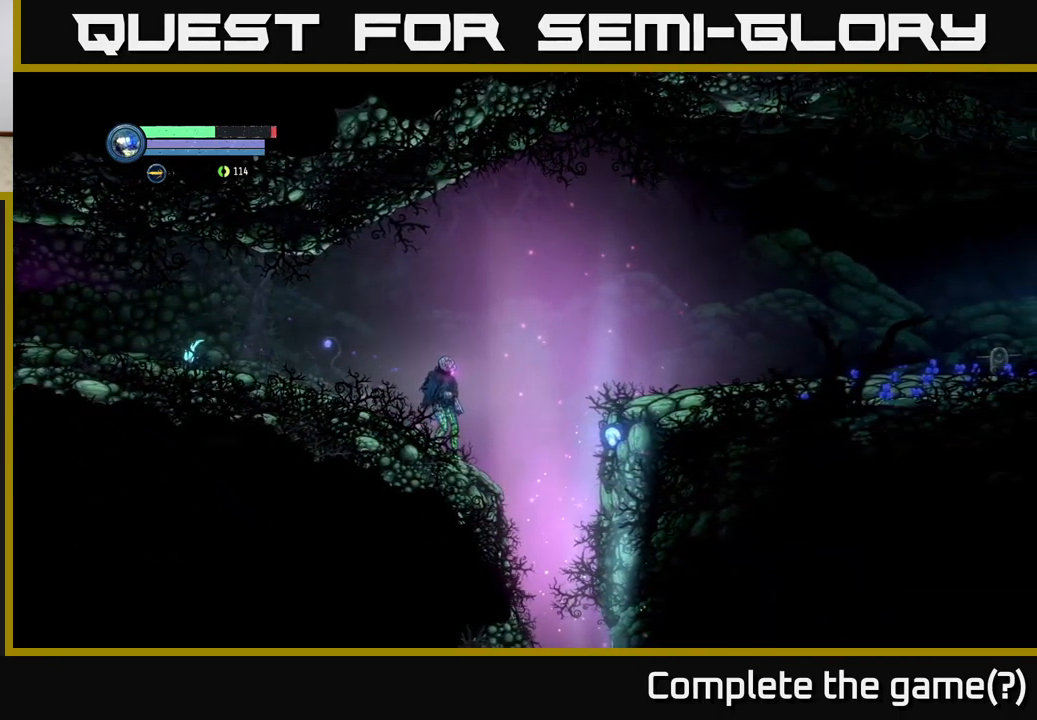
Gameplay with a controller (Xbox layout); each line is a JSON object with the inputs held at the frame after it. "events" lists button and stick changes between this image and that frame as [ms after this image, input, new state], when the widget could be followed in between.
{"buttons": [], "left_stick": "center", "right_stick": "center", "events": []}
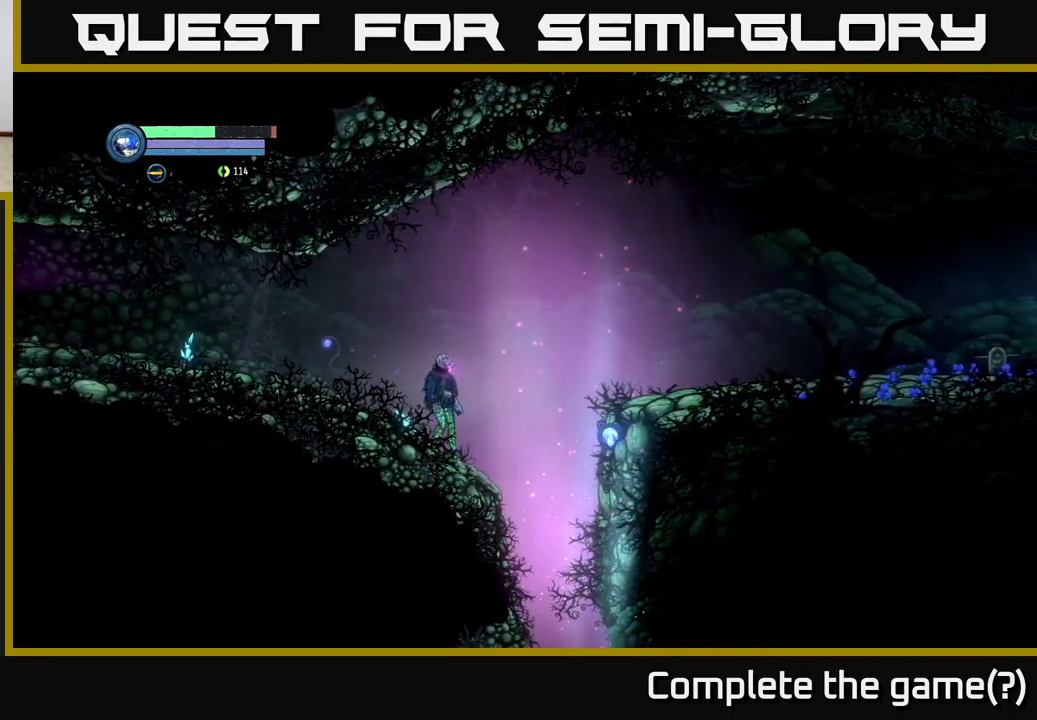
{"buttons": ["A"], "left_stick": "right", "right_stick": "center", "events": [[100, "left_stick", "right"], [250, "A", "down"]]}
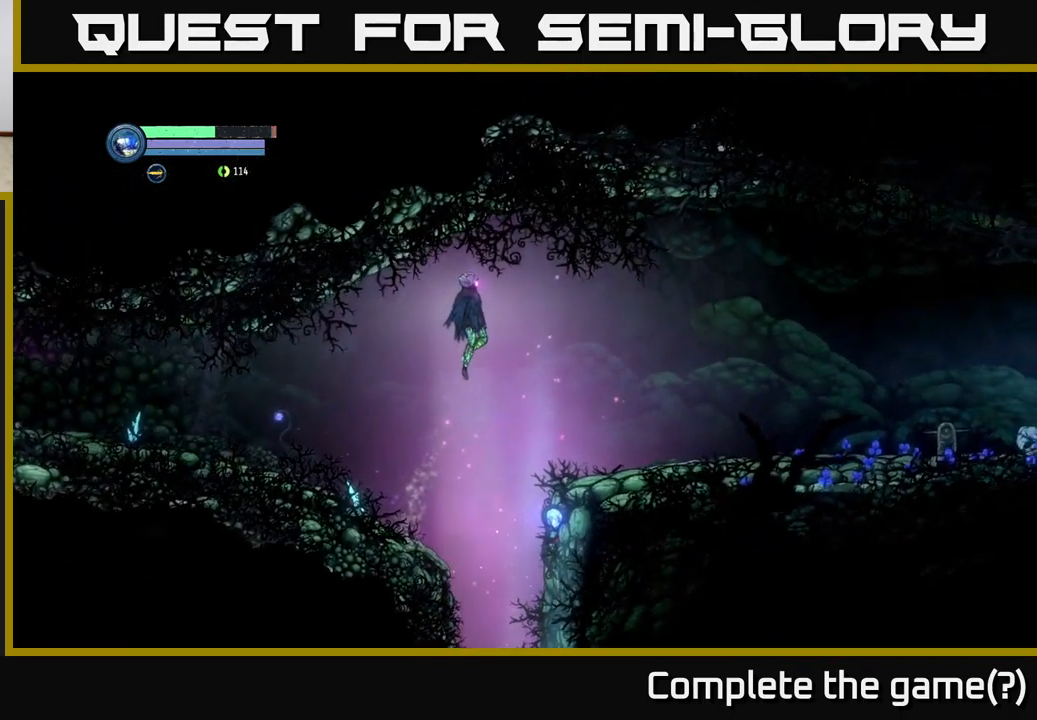
{"buttons": [], "left_stick": "right", "right_stick": "center", "events": [[384, "A", "up"]]}
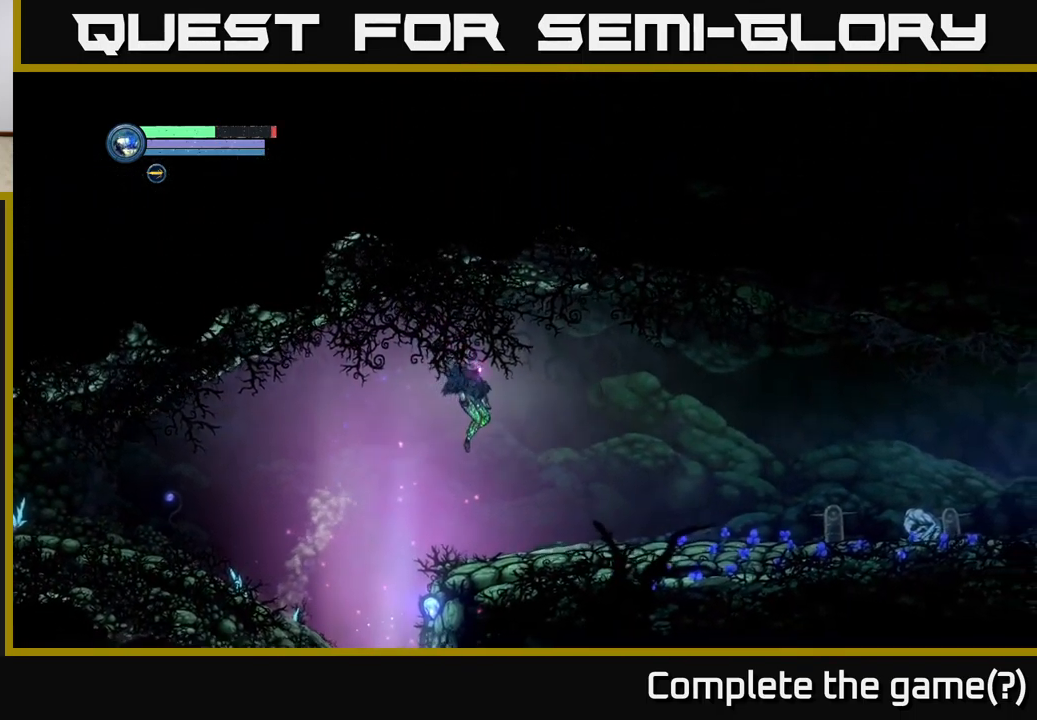
{"buttons": [], "left_stick": "center", "right_stick": "center", "events": [[317, "left_stick", "left"], [484, "left_stick", "center"]]}
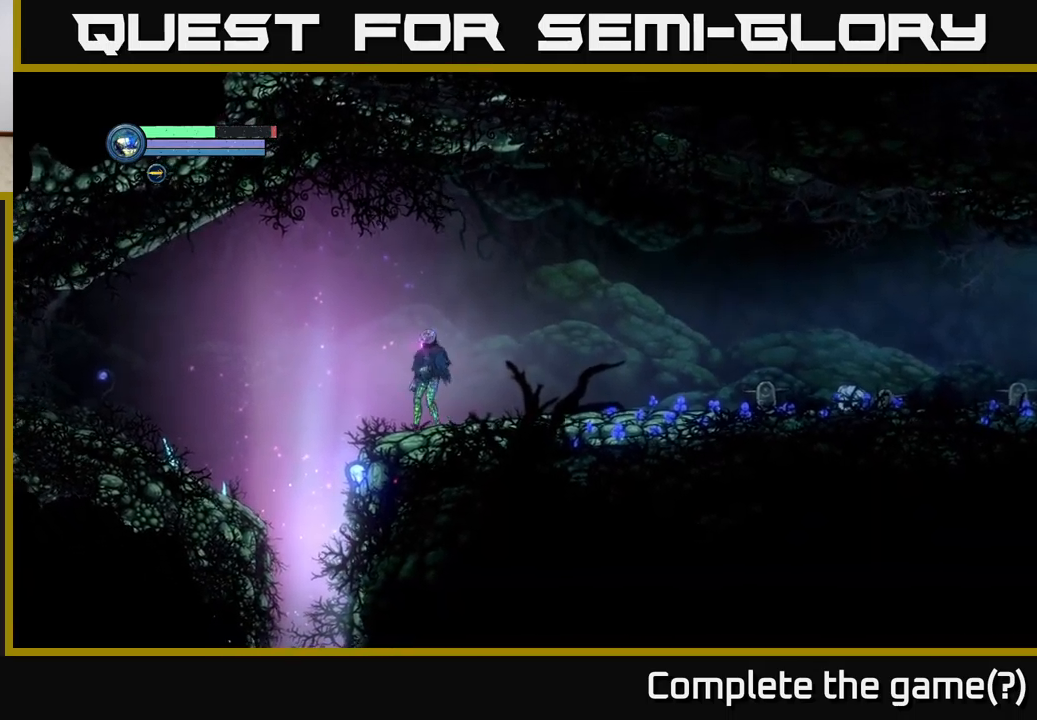
{"buttons": [], "left_stick": "center", "right_stick": "down", "events": [[17, "right_stick", "down"]]}
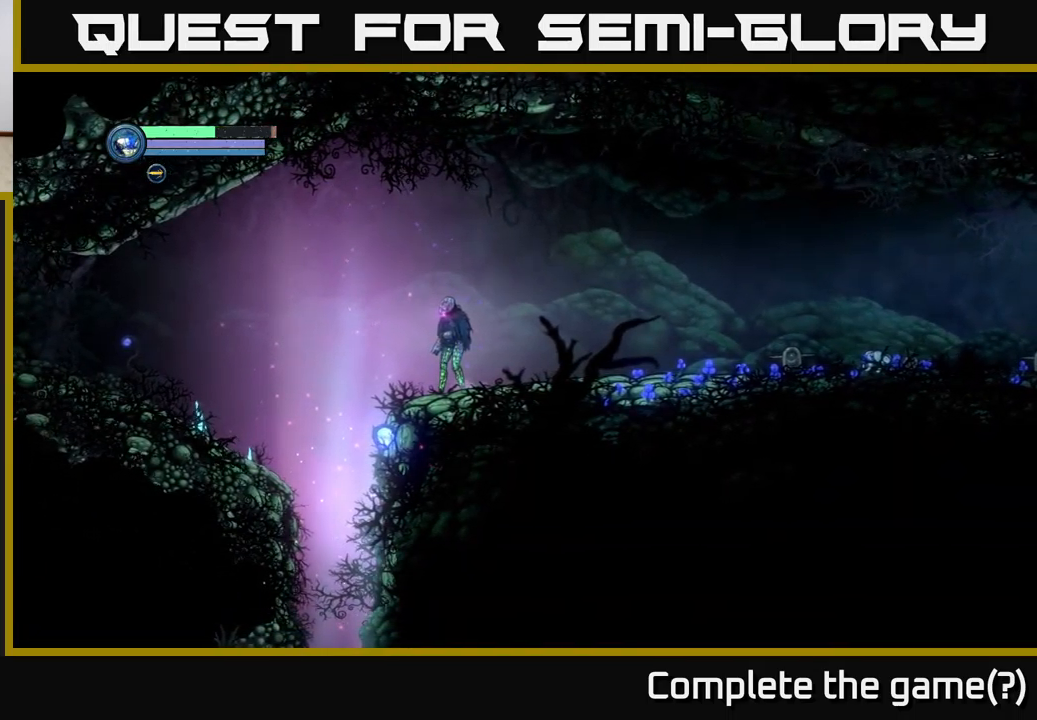
{"buttons": [], "left_stick": "center", "right_stick": "center", "events": [[433, "right_stick", "center"]]}
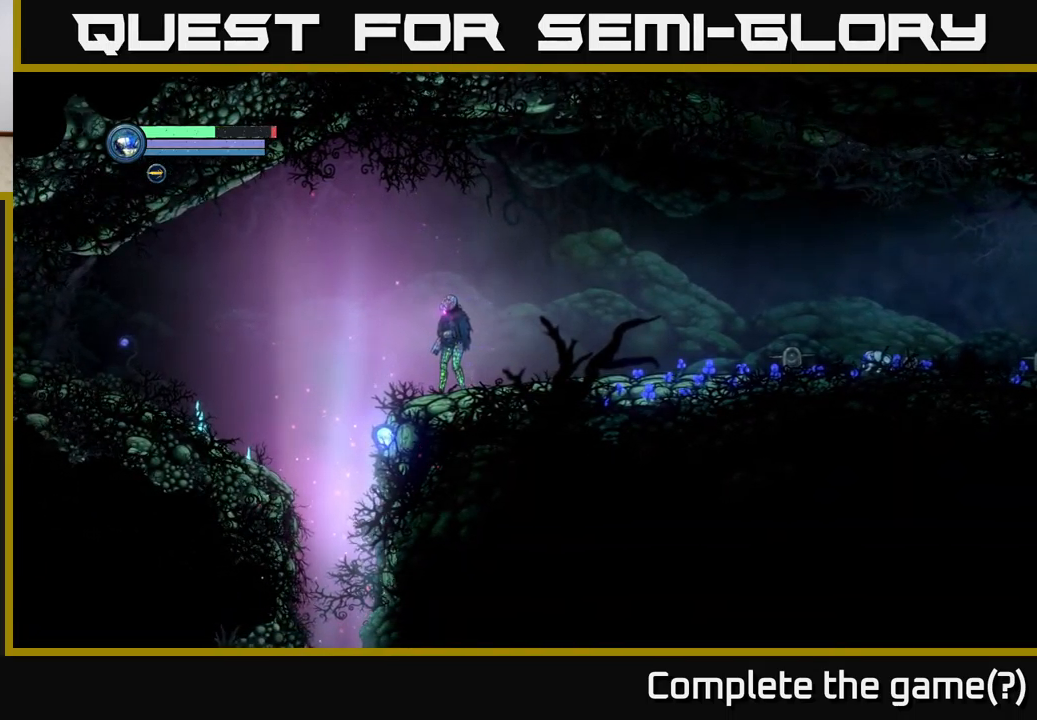
{"buttons": [], "left_stick": "center", "right_stick": "center", "events": [[100, "SELECT", "down"], [233, "SELECT", "up"]]}
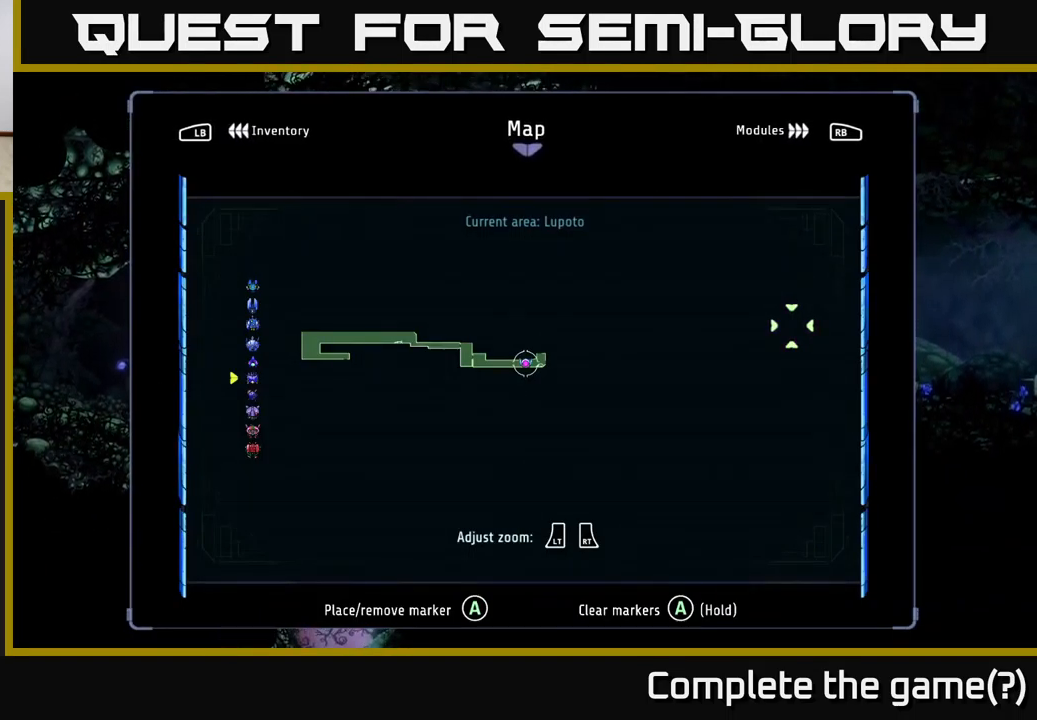
{"buttons": [], "left_stick": "center", "right_stick": "center", "events": []}
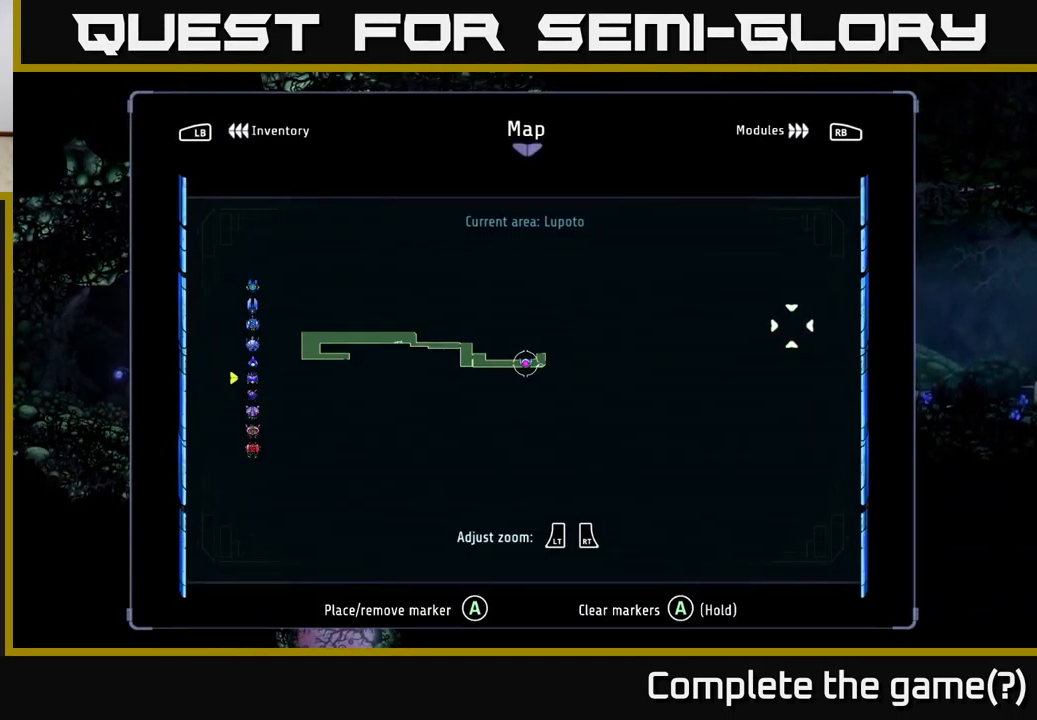
{"buttons": [], "left_stick": "center", "right_stick": "center", "events": []}
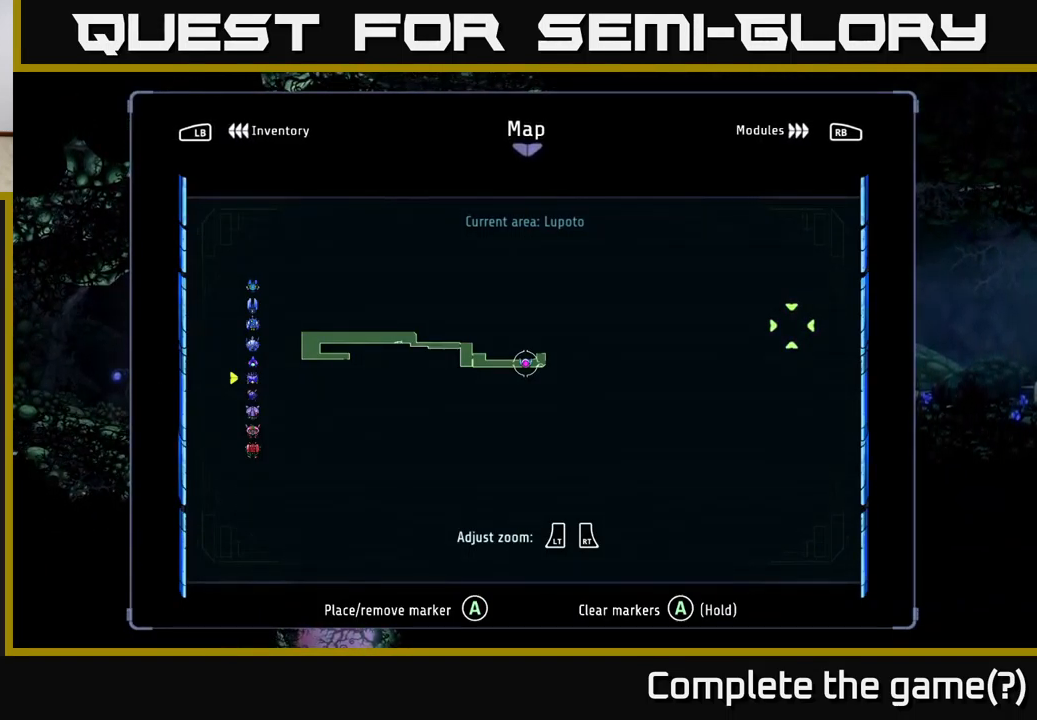
{"buttons": [], "left_stick": "center", "right_stick": "up", "events": [[400, "right_stick", "up"]]}
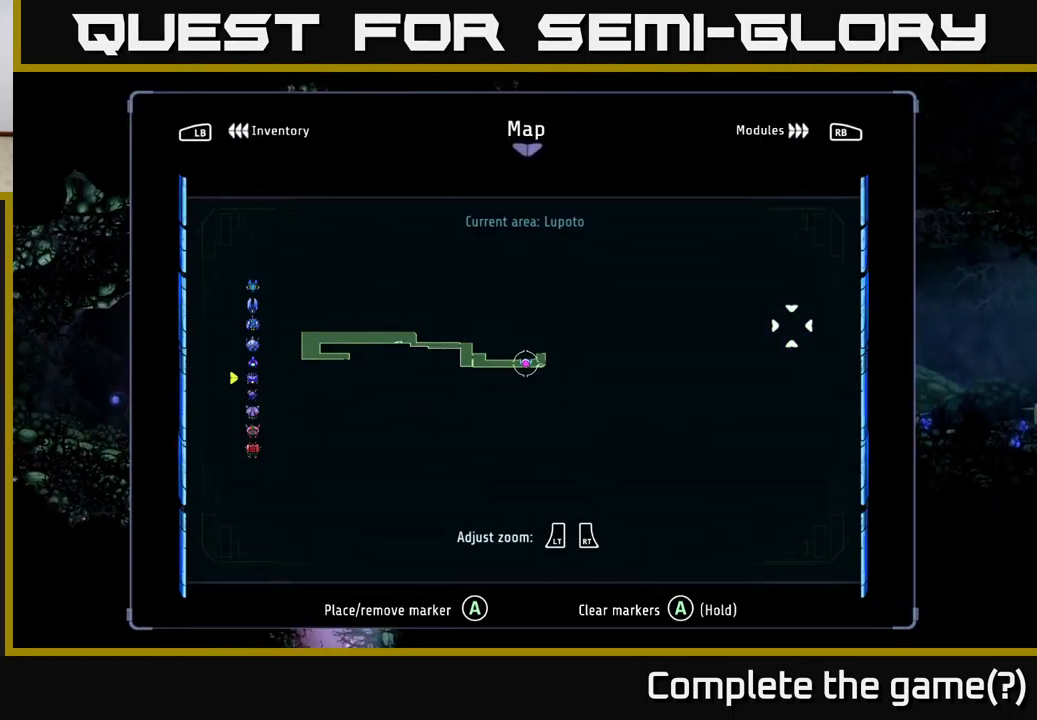
{"buttons": [], "left_stick": "right", "right_stick": "center", "events": [[150, "right_stick", "center"], [183, "SELECT", "down"], [283, "SELECT", "up"], [433, "left_stick", "right"]]}
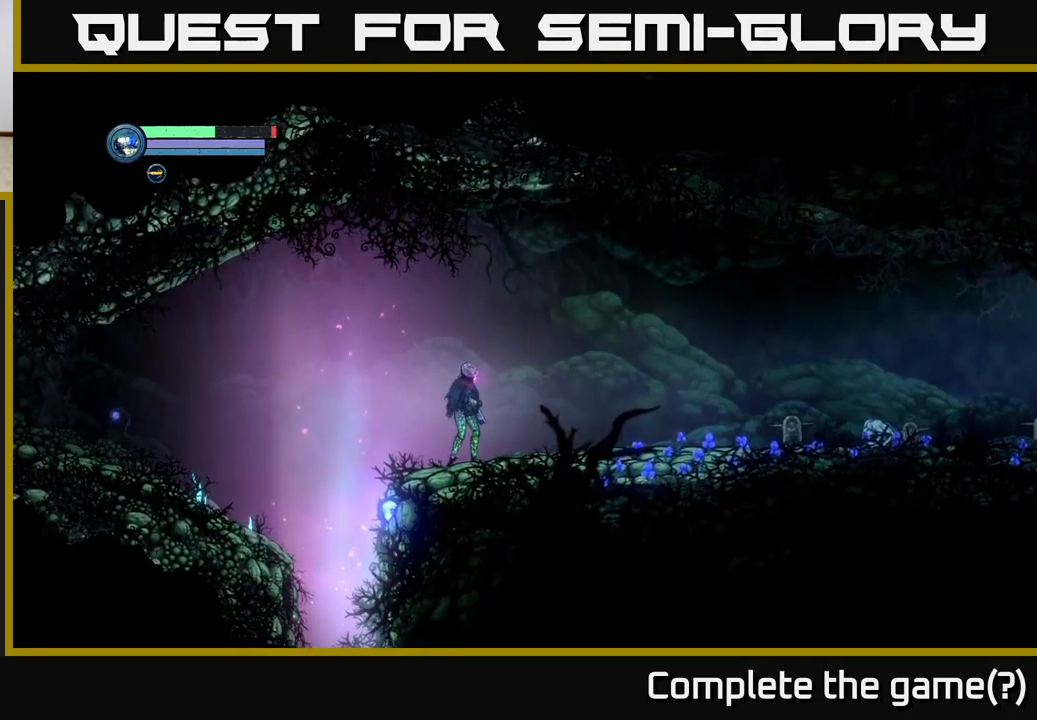
{"buttons": [], "left_stick": "right", "right_stick": "center", "events": []}
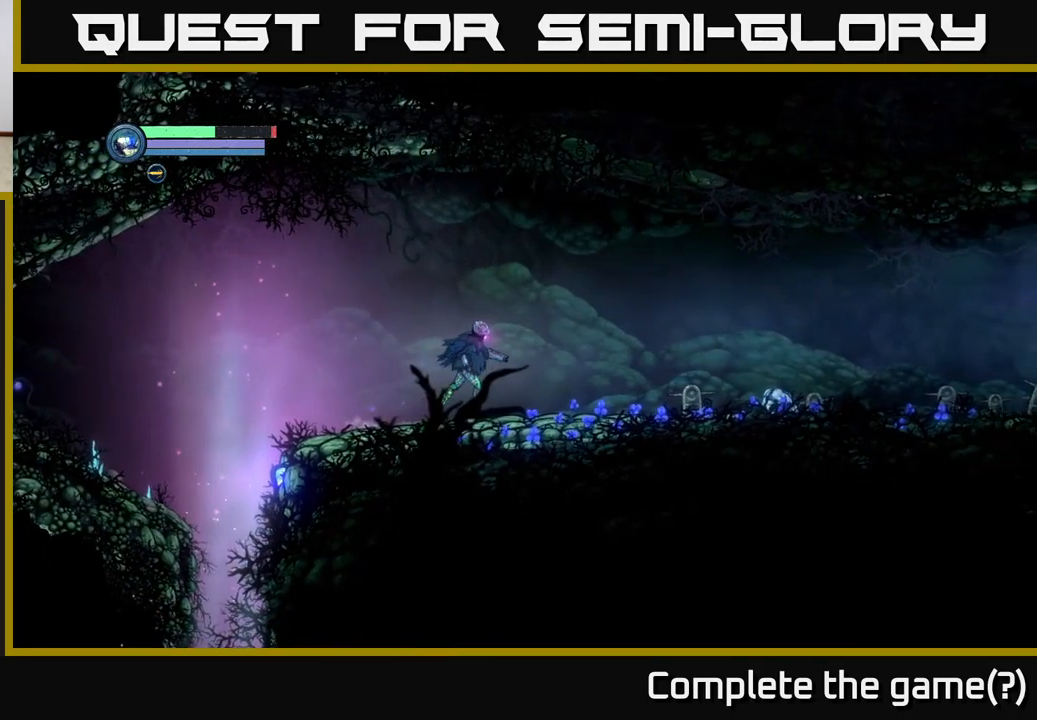
{"buttons": [], "left_stick": "right", "right_stick": "center", "events": []}
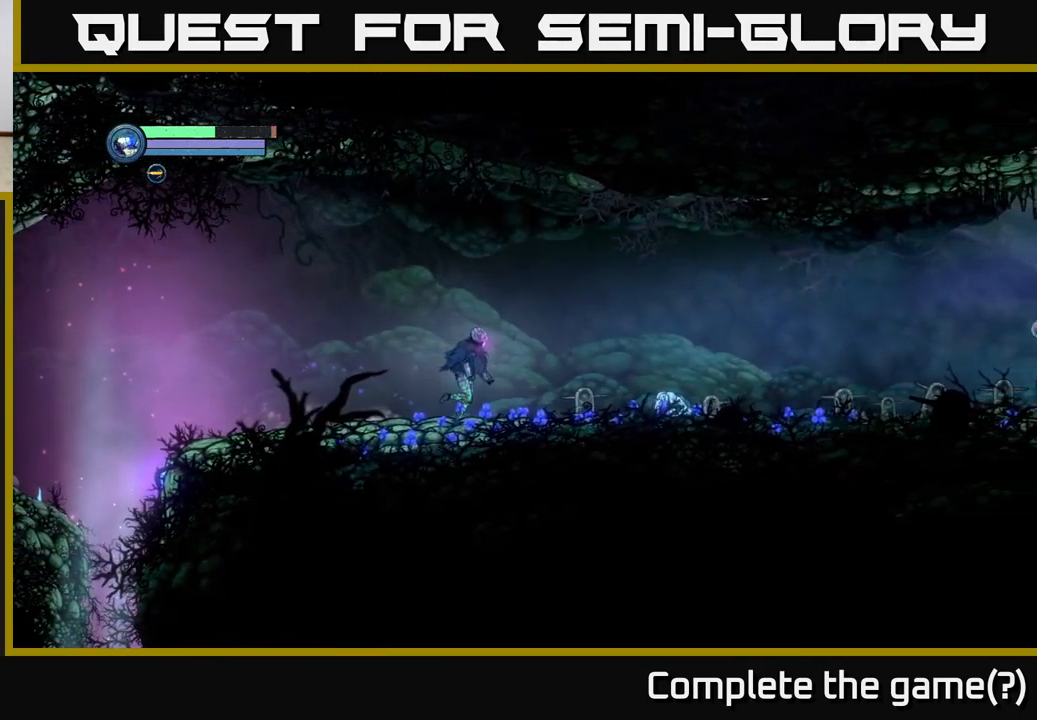
{"buttons": [], "left_stick": "right", "right_stick": "center", "events": []}
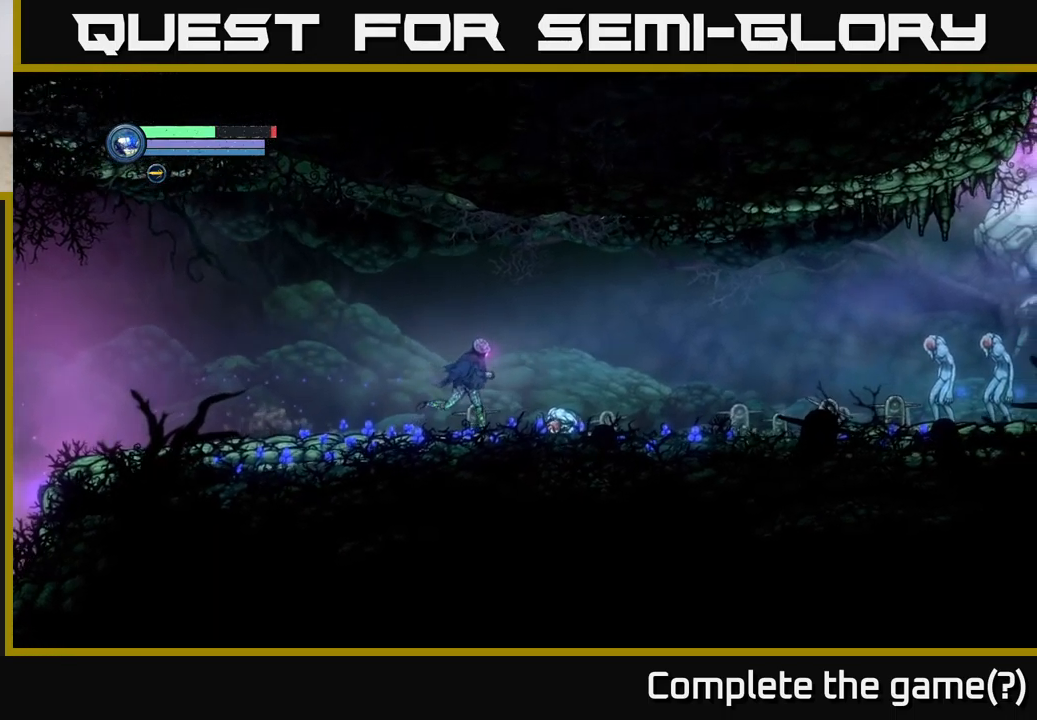
{"buttons": [], "left_stick": "center", "right_stick": "center", "events": [[400, "left_stick", "center"]]}
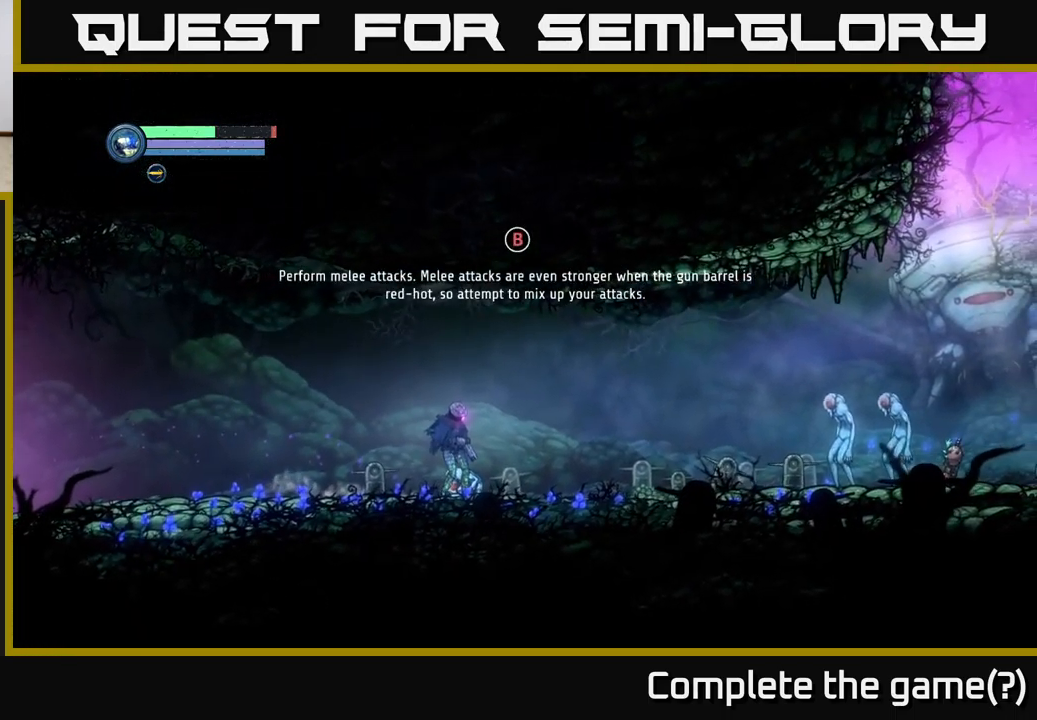
{"buttons": [], "left_stick": "left", "right_stick": "center", "events": [[334, "left_stick", "left"]]}
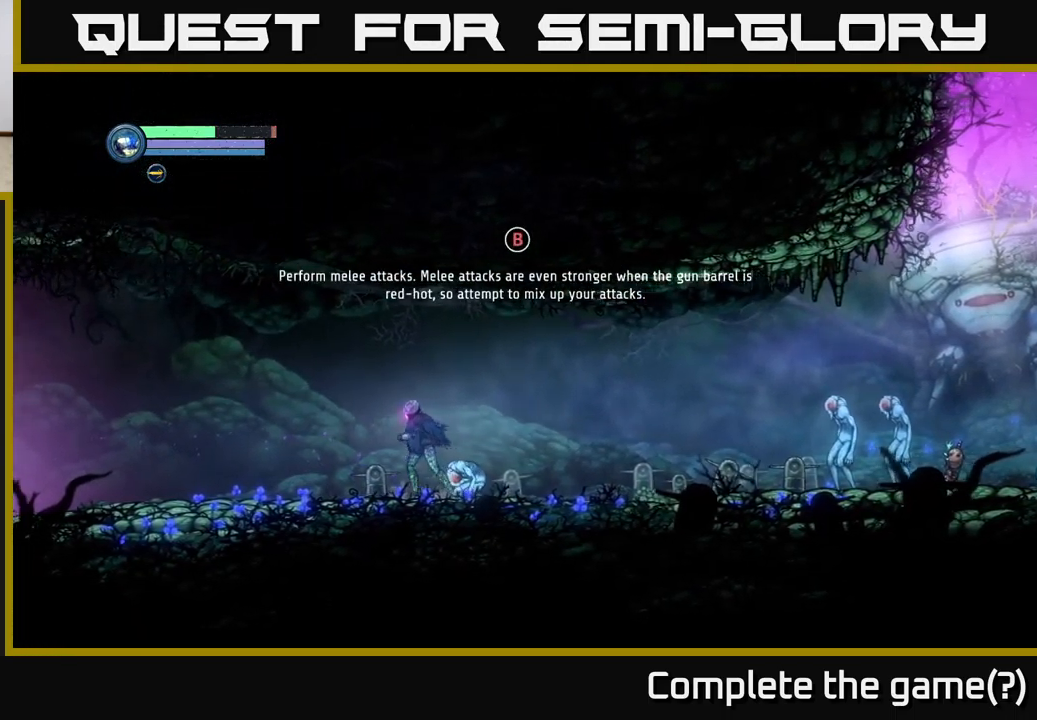
{"buttons": [], "left_stick": "center", "right_stick": "center", "events": [[217, "left_stick", "right"], [384, "left_stick", "center"]]}
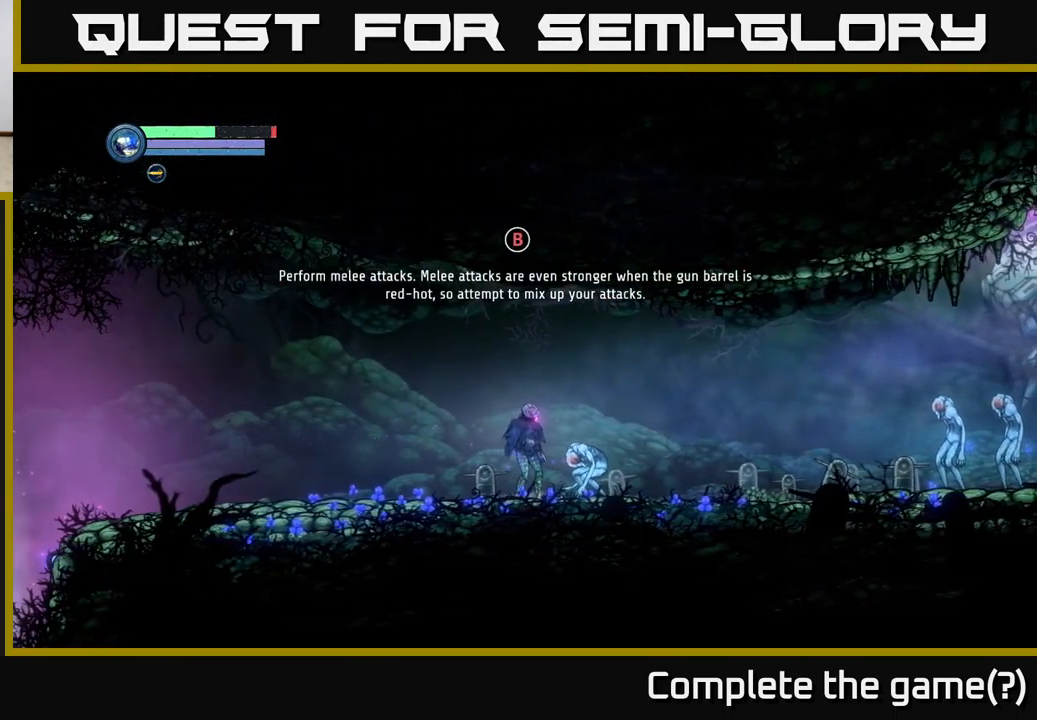
{"buttons": [], "left_stick": "center", "right_stick": "center", "events": []}
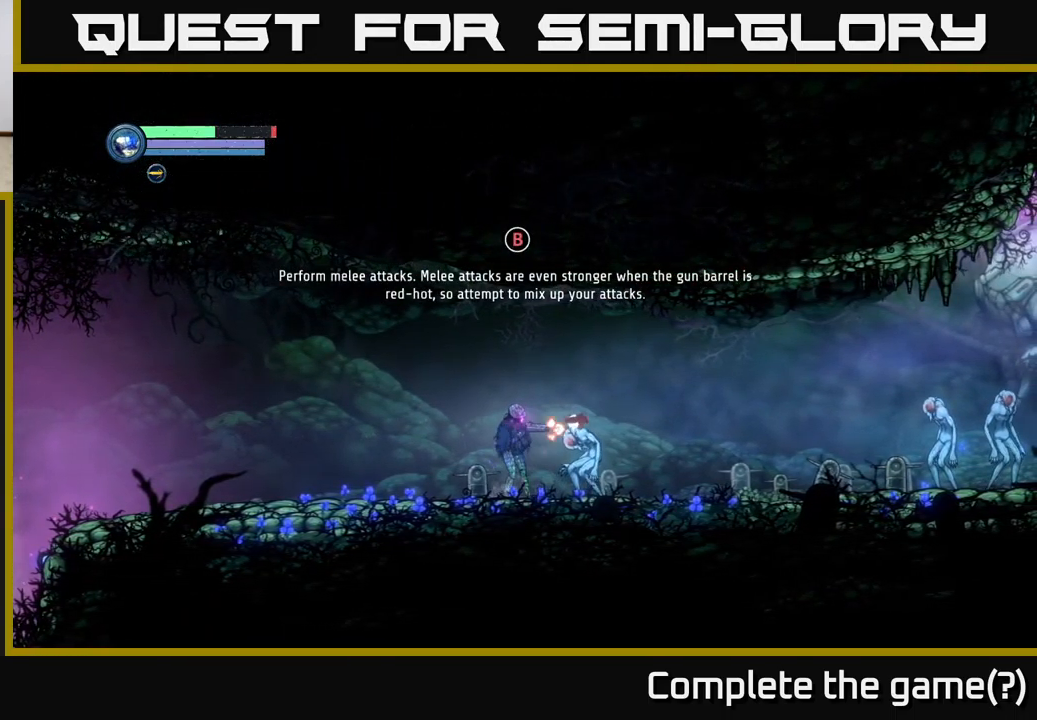
{"buttons": ["X"], "left_stick": "center", "right_stick": "center", "events": [[17, "X", "down"]]}
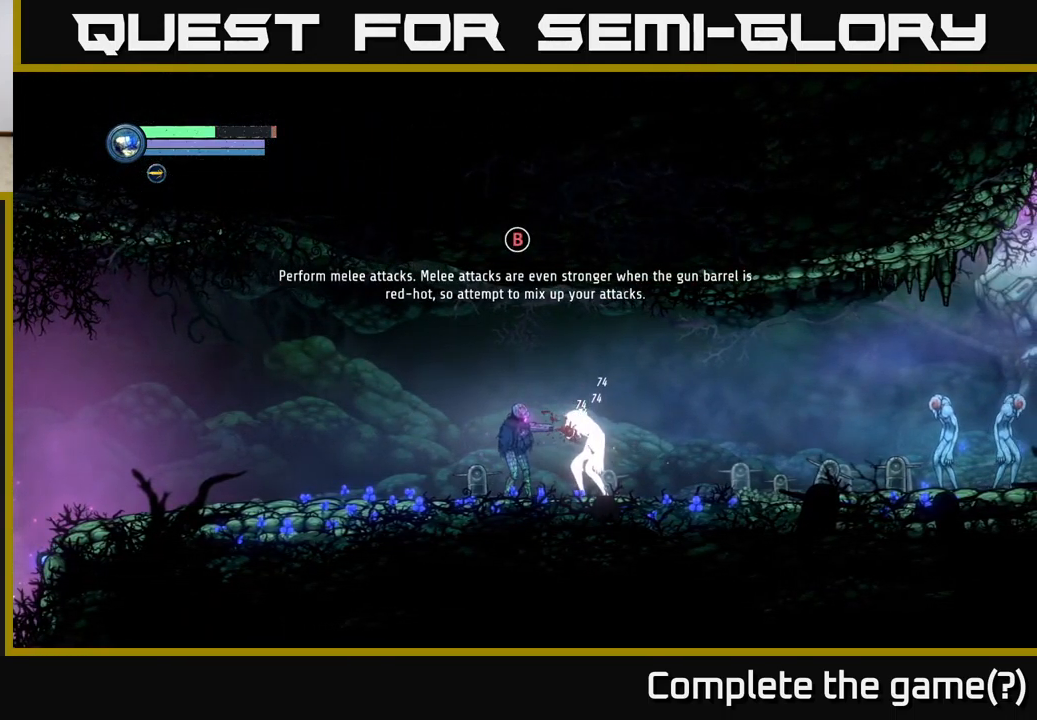
{"buttons": [], "left_stick": "right", "right_stick": "center", "events": [[217, "left_stick", "right"], [467, "X", "up"]]}
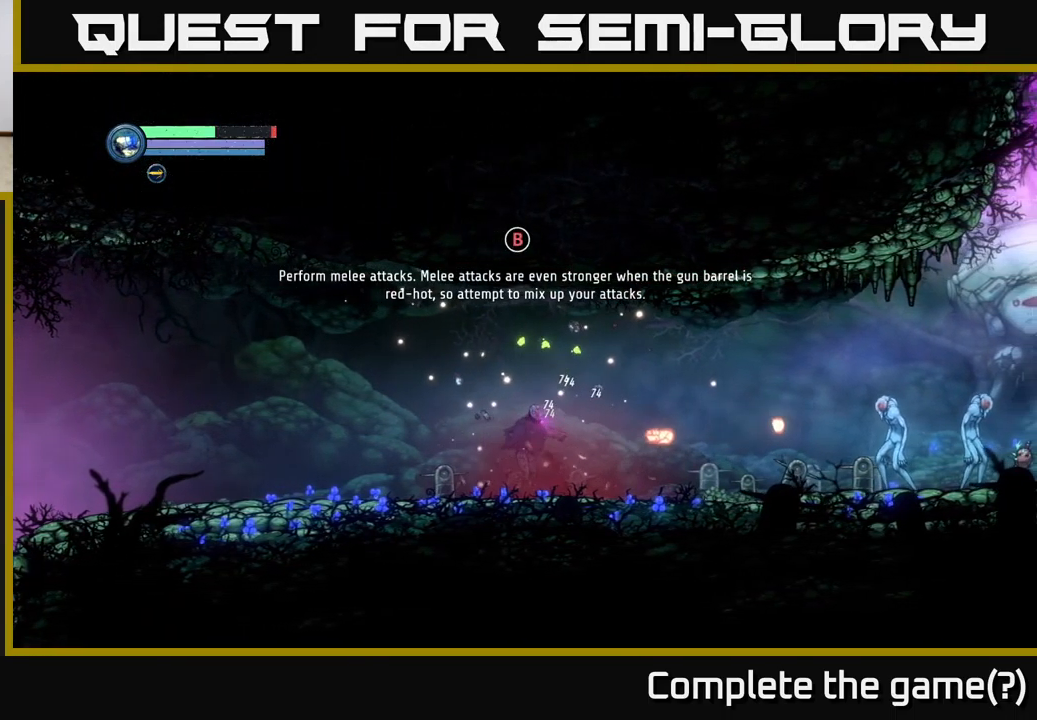
{"buttons": [], "left_stick": "center", "right_stick": "center", "events": [[50, "left_stick", "center"], [234, "left_stick", "right"], [400, "left_stick", "center"]]}
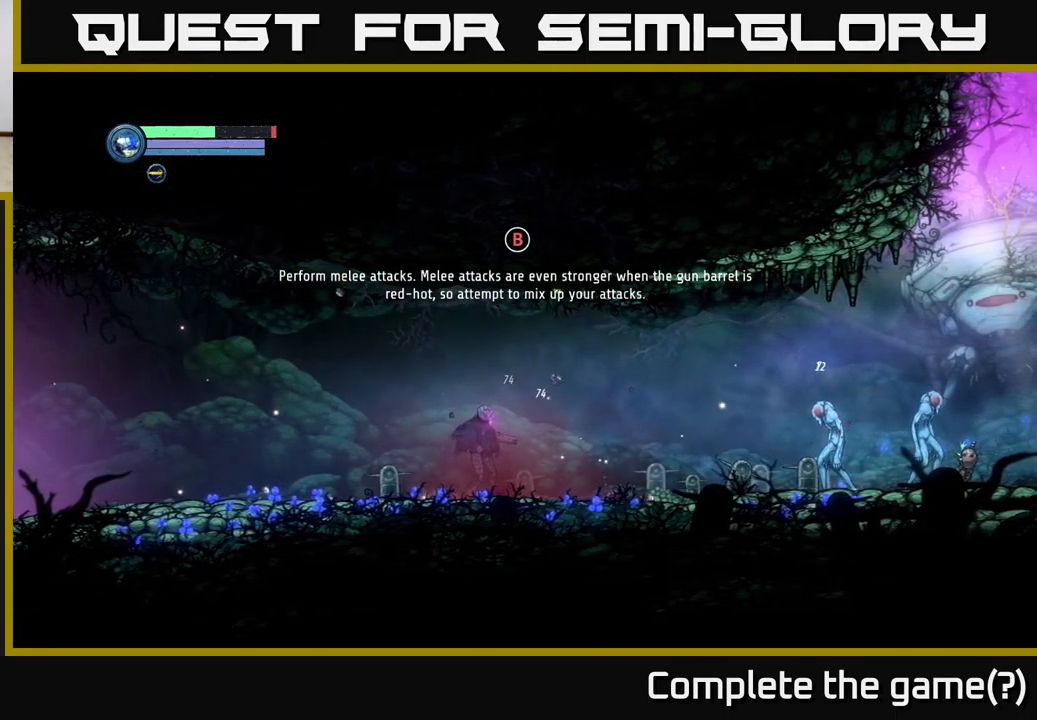
{"buttons": [], "left_stick": "up-right", "right_stick": "center", "events": [[67, "left_stick", "left"], [267, "left_stick", "up-left"], [417, "left_stick", "up-right"]]}
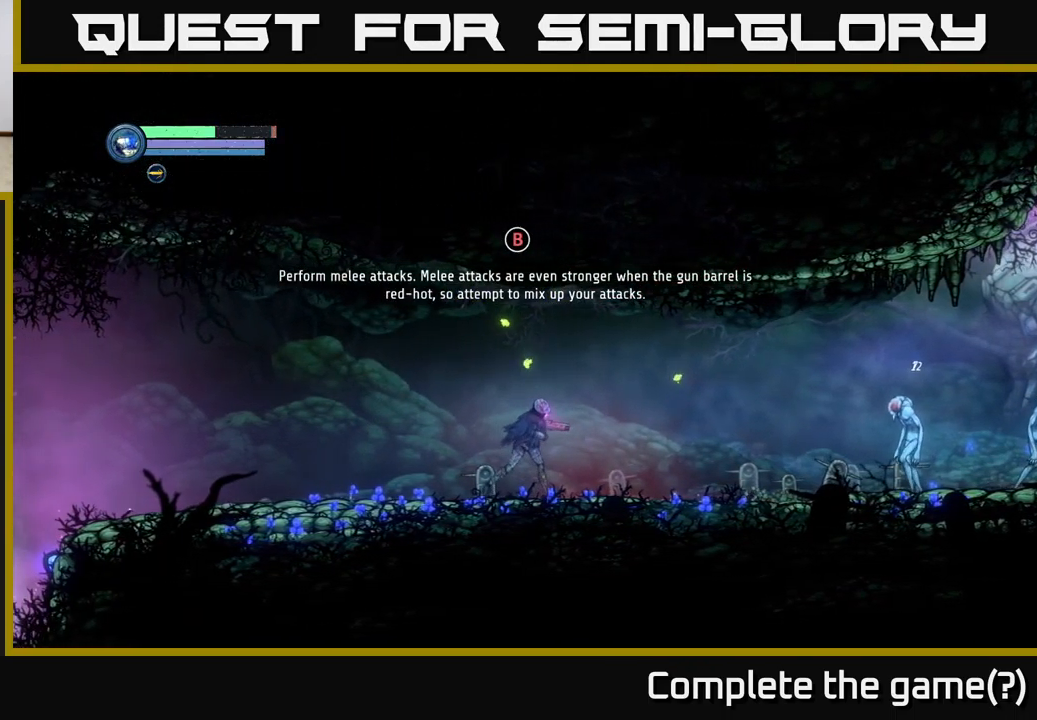
{"buttons": [], "left_stick": "right", "right_stick": "center", "events": [[67, "left_stick", "right"]]}
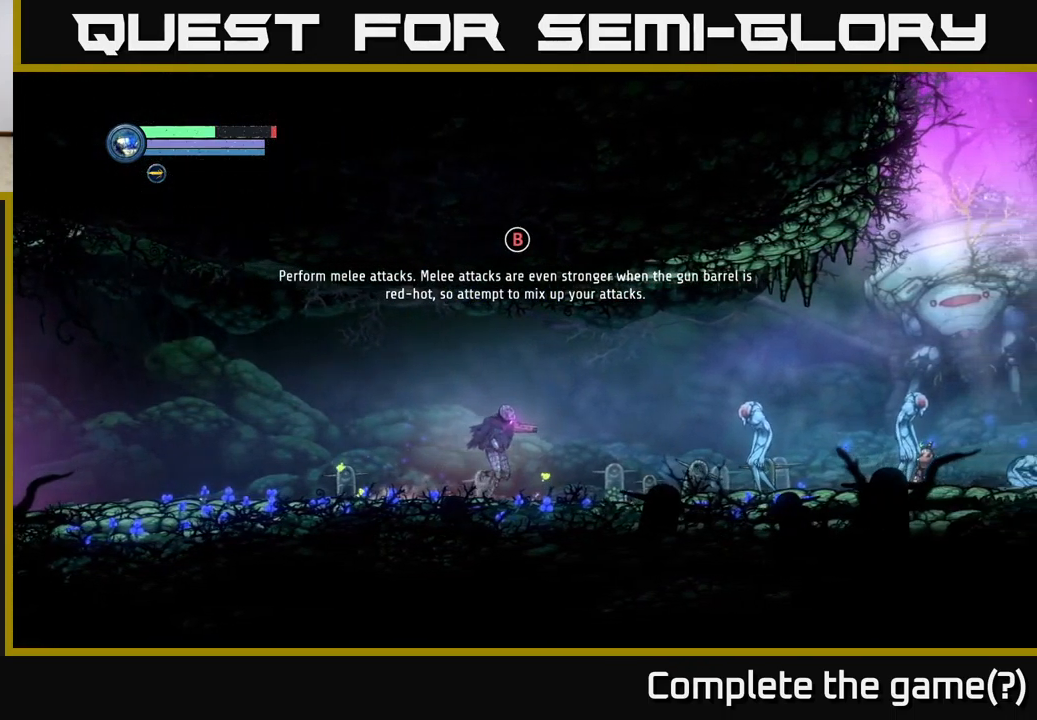
{"buttons": ["L2"], "left_stick": "right", "right_stick": "center", "events": [[134, "L2", "down"]]}
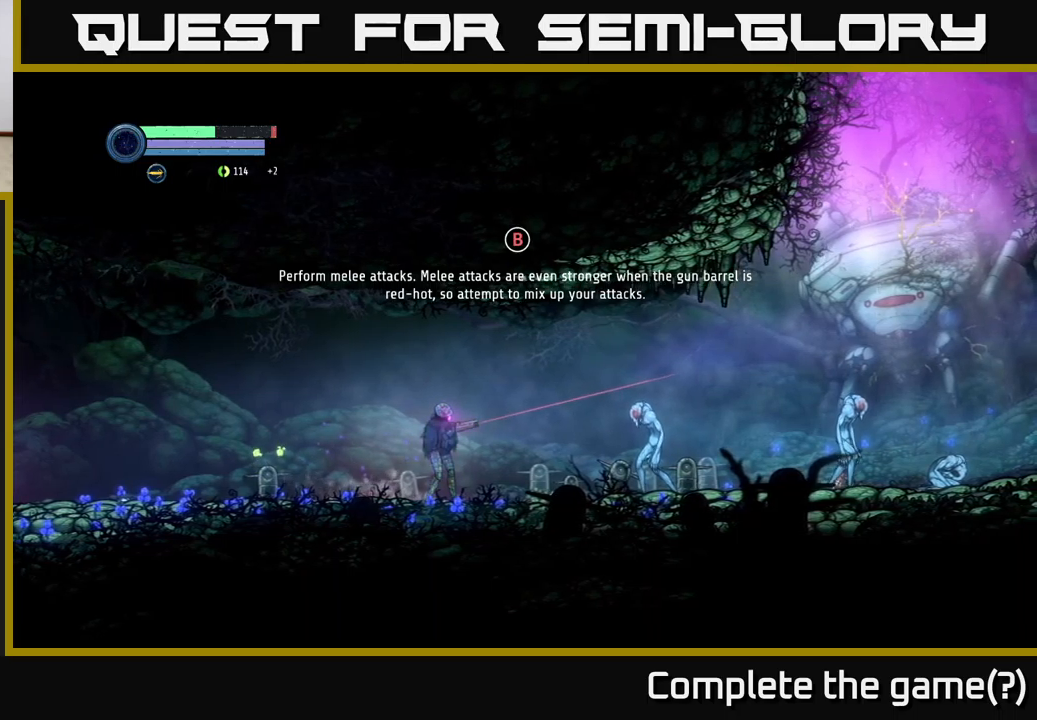
{"buttons": ["X", "L2"], "left_stick": "right", "right_stick": "center", "events": [[150, "X", "down"]]}
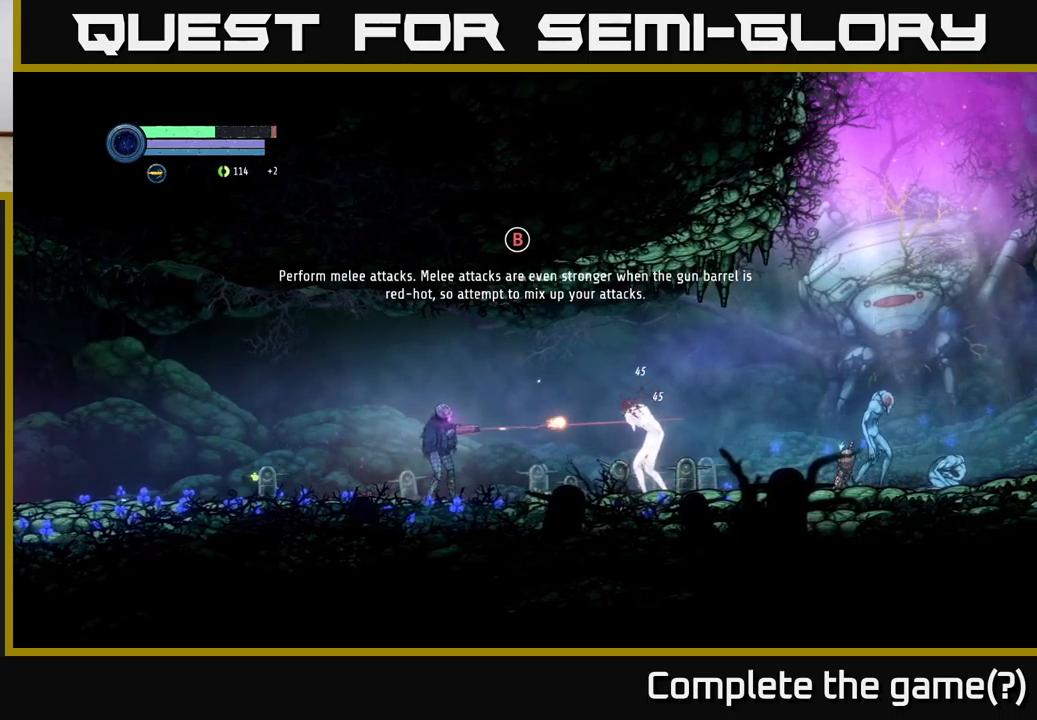
{"buttons": ["X", "L2"], "left_stick": "right", "right_stick": "center", "events": []}
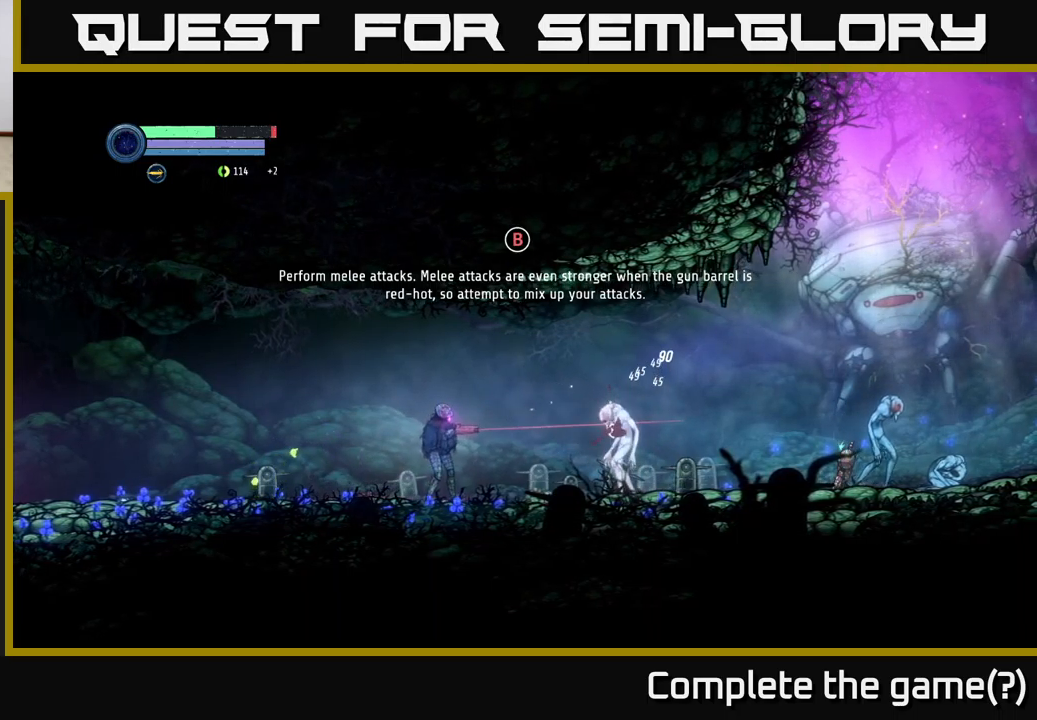
{"buttons": ["L2"], "left_stick": "right", "right_stick": "center", "events": [[250, "X", "up"]]}
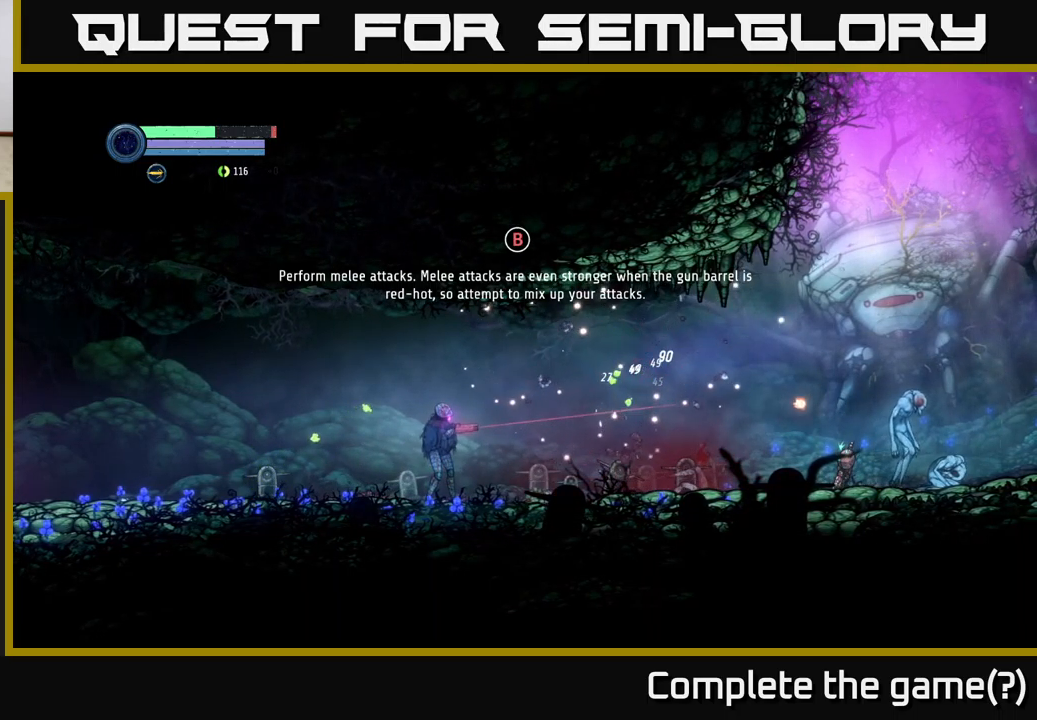
{"buttons": [], "left_stick": "right", "right_stick": "center", "events": [[167, "L2", "up"]]}
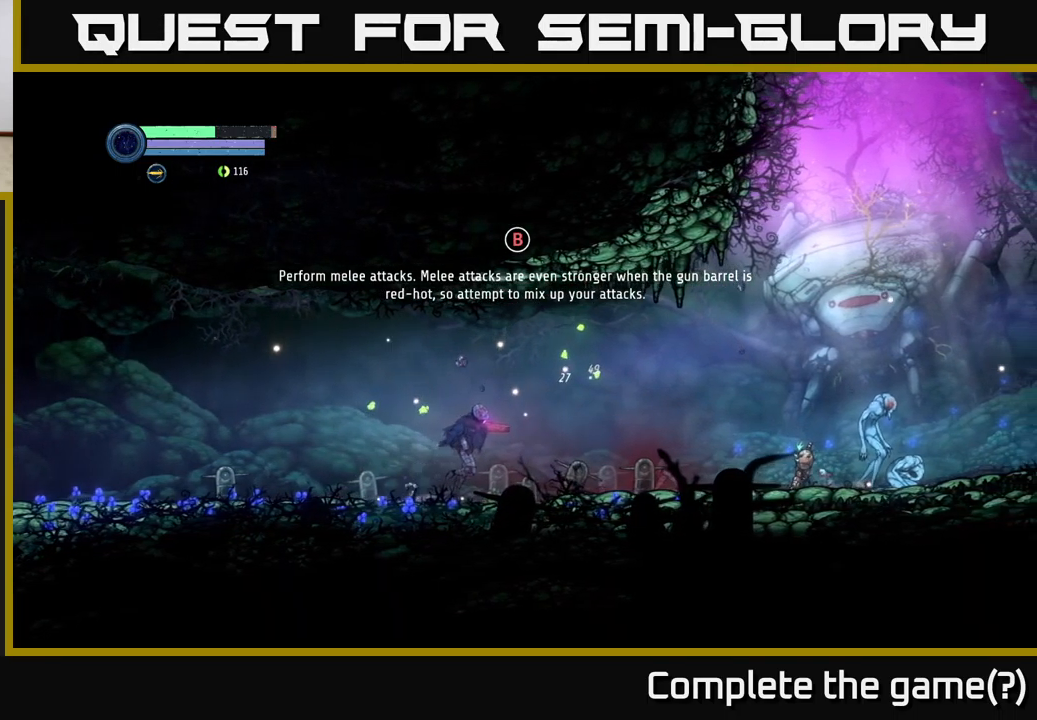
{"buttons": [], "left_stick": "right", "right_stick": "center", "events": []}
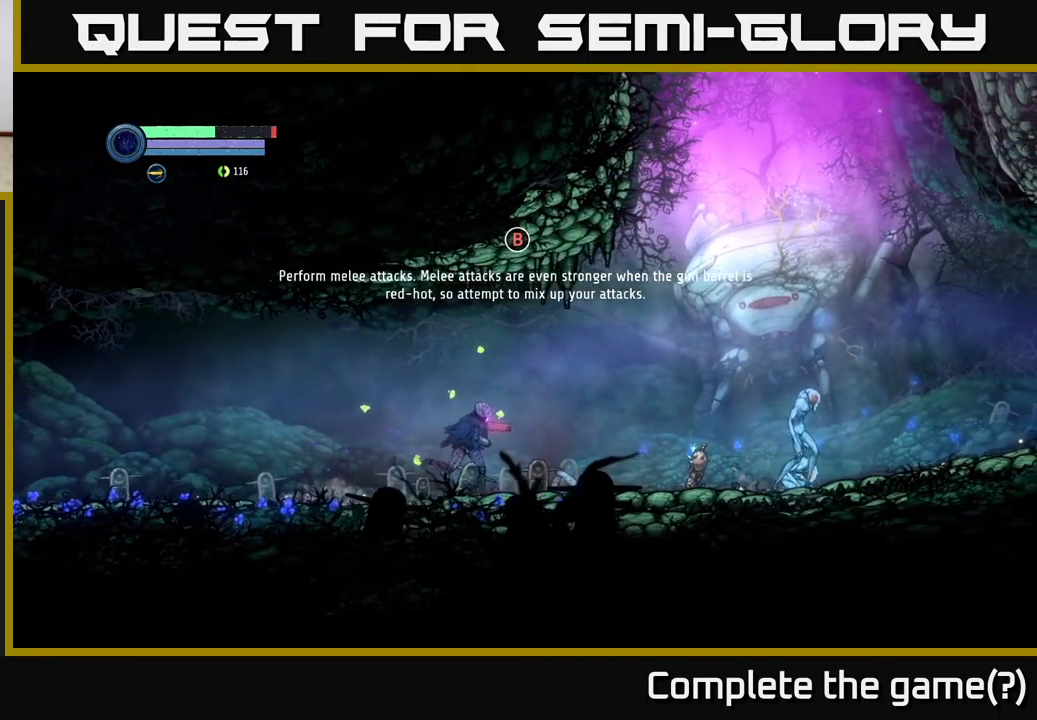
{"buttons": [], "left_stick": "right", "right_stick": "center", "events": []}